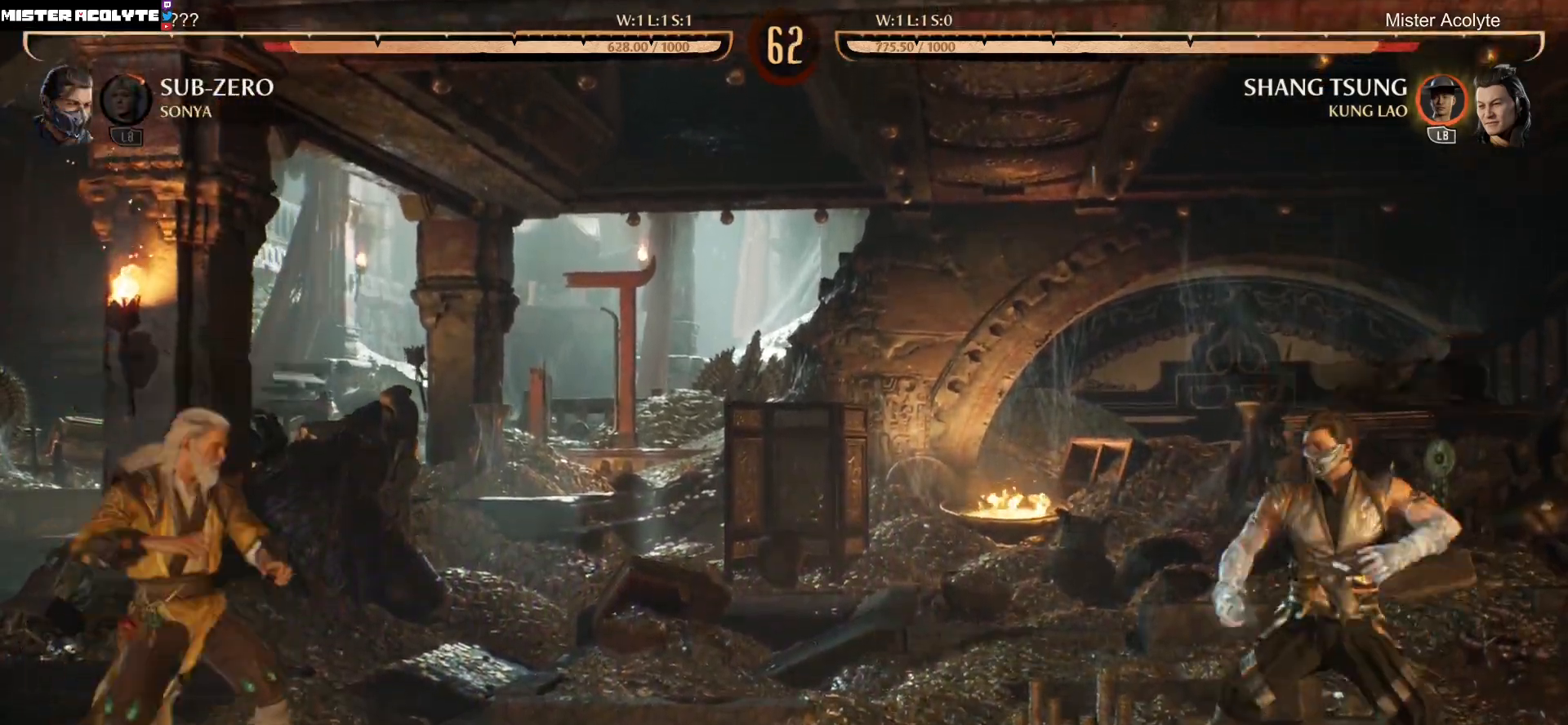
Gameplay with a controller (Xbox layout); each line is a JSON object with the inputs held at the frame after it. "events" lists button and stick changes between this image and that frame as [ms after this image, input, new state], when the widget could be followed in between. Not read: left_stick right_stick.
{"buttons": ["R2"], "events": [[33, "DPAD_RIGHT", "down"], [67, "X", "down"], [200, "X", "up"], [300, "DPAD_RIGHT", "up"], [367, "R2", "down"]]}
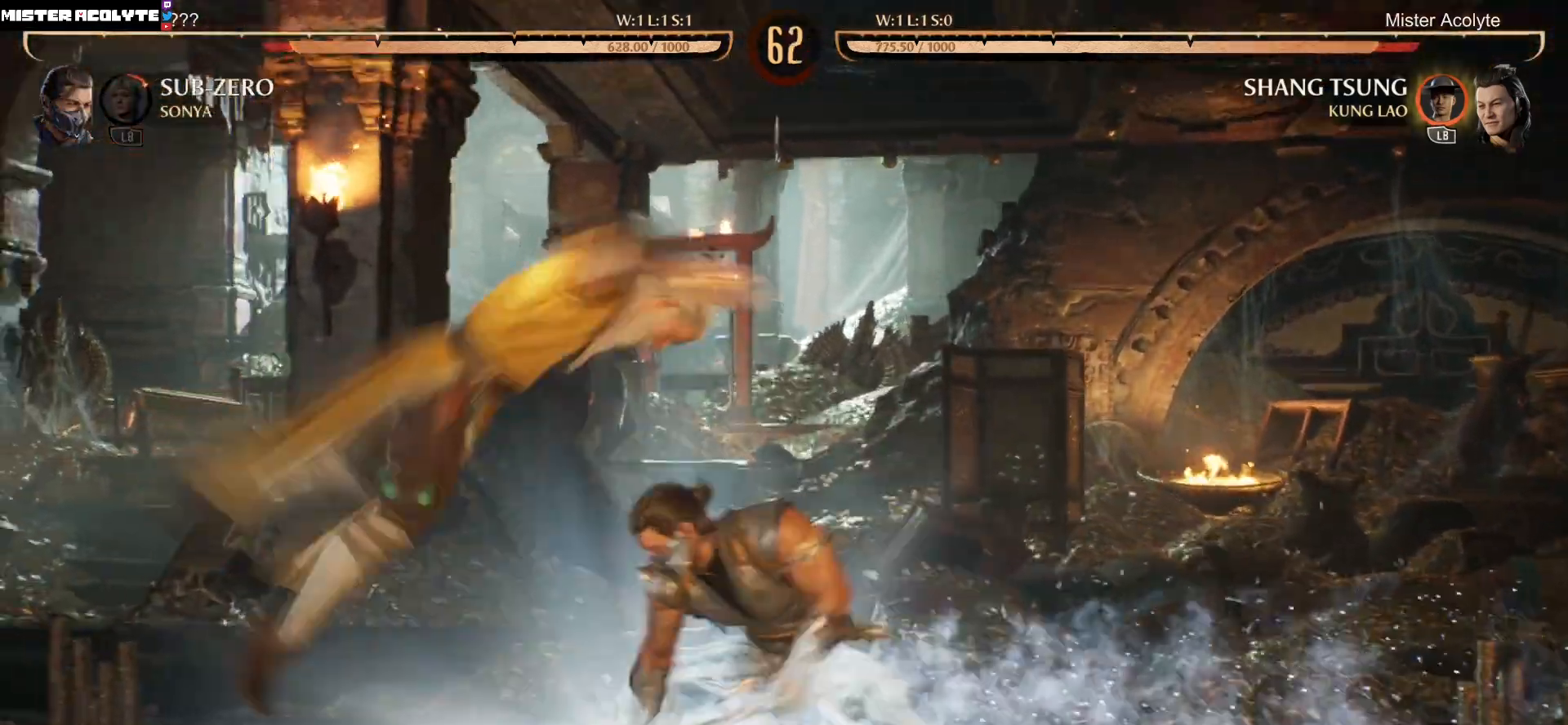
{"buttons": ["R2"], "events": []}
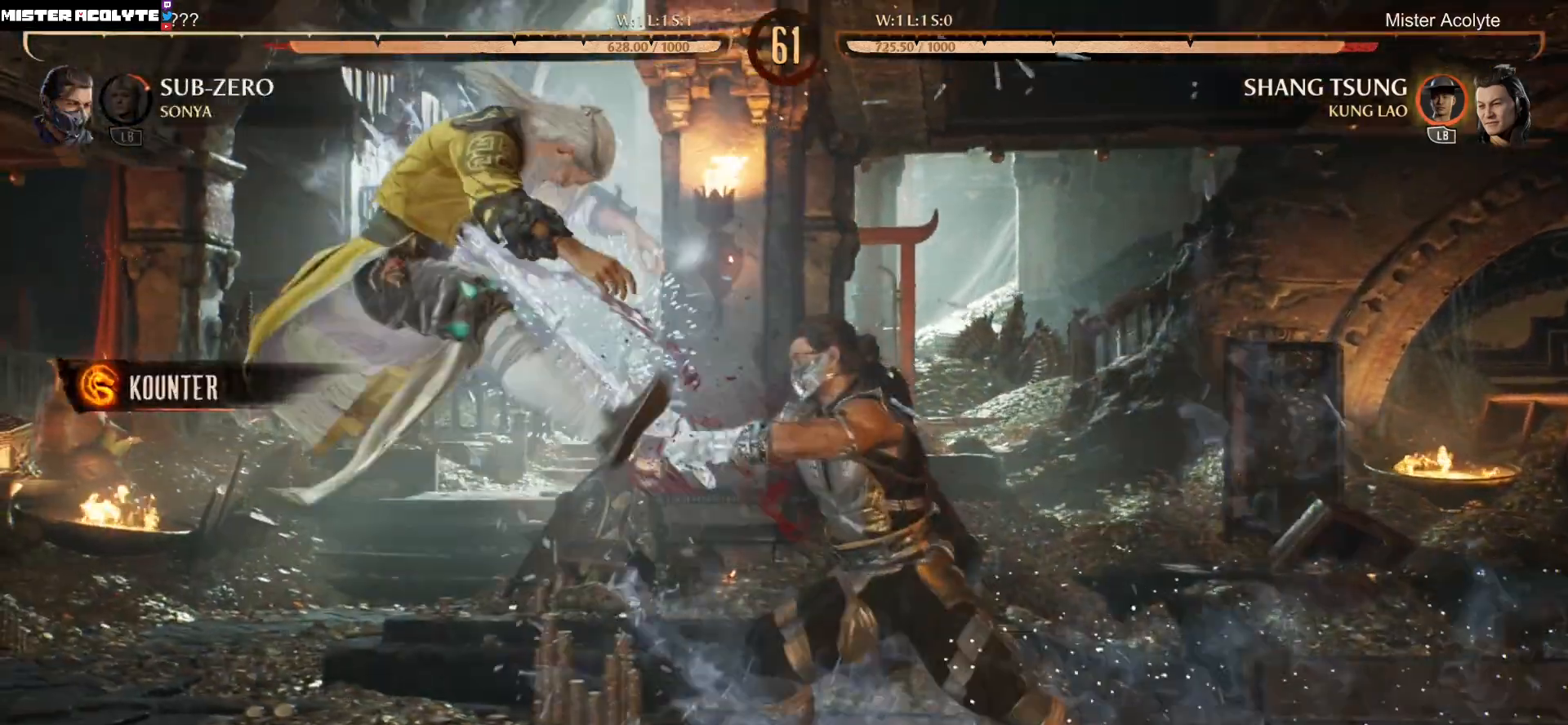
{"buttons": ["R2"], "events": []}
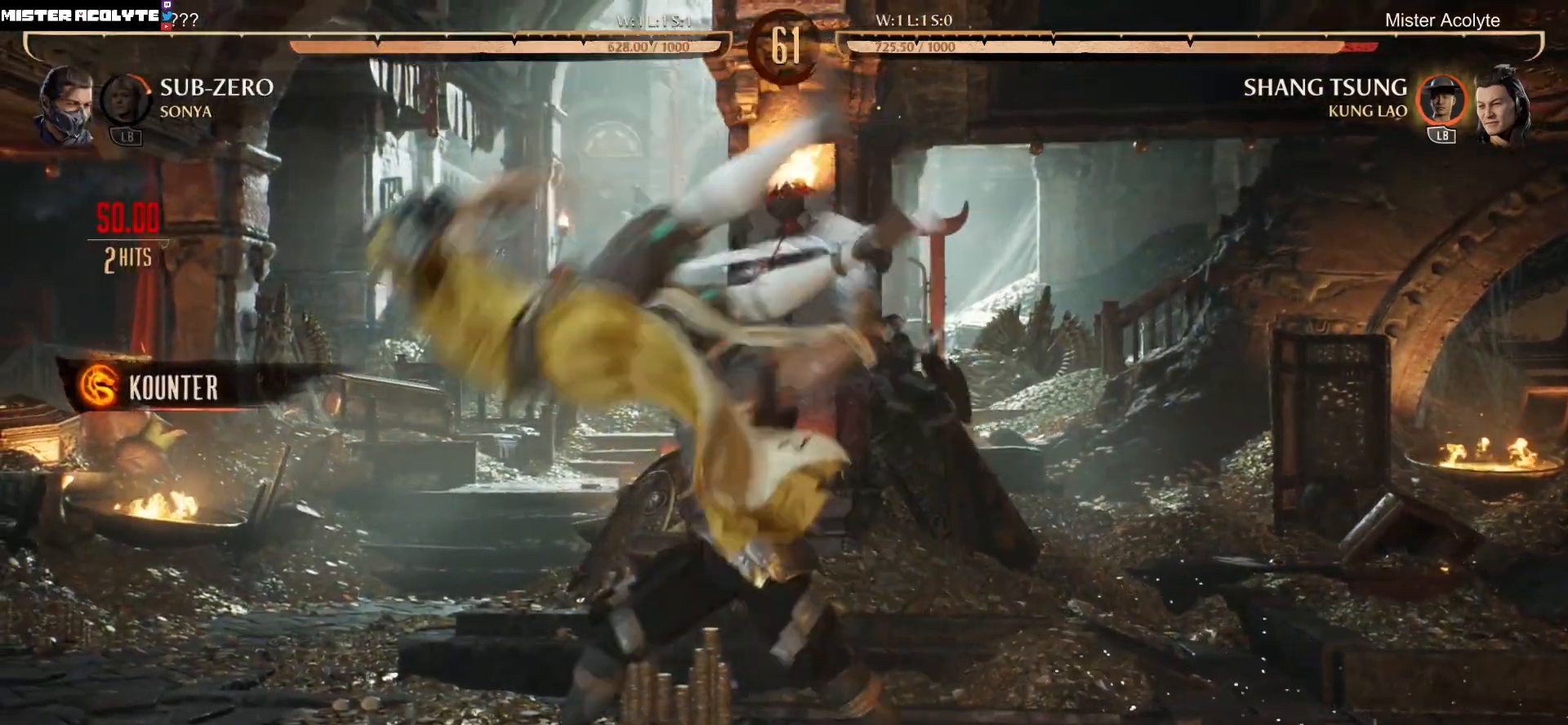
{"buttons": ["R1", "DPAD_DOWN"], "events": [[267, "DPAD_DOWN", "down"], [267, "R2", "up"], [333, "R1", "down"]]}
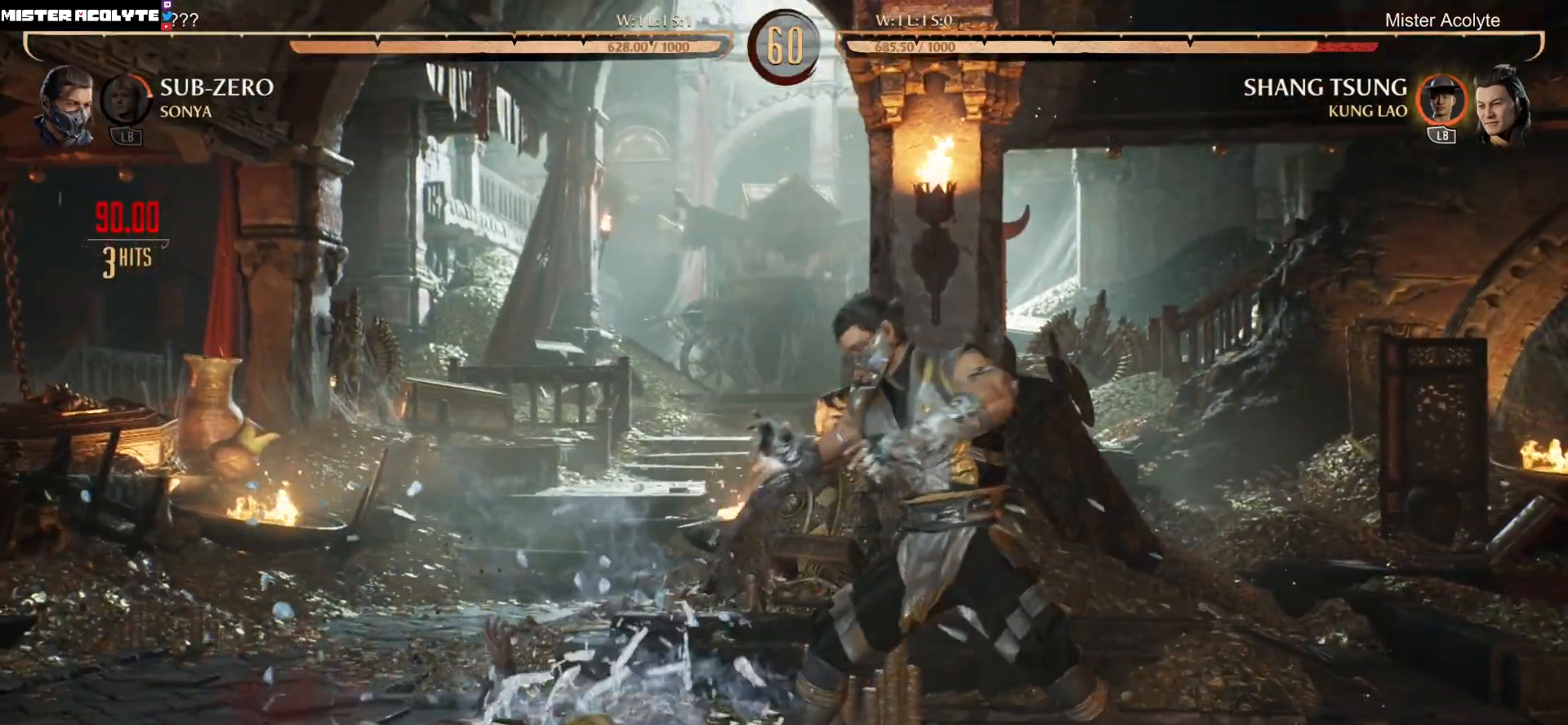
{"buttons": ["R1", "DPAD_DOWN"], "events": []}
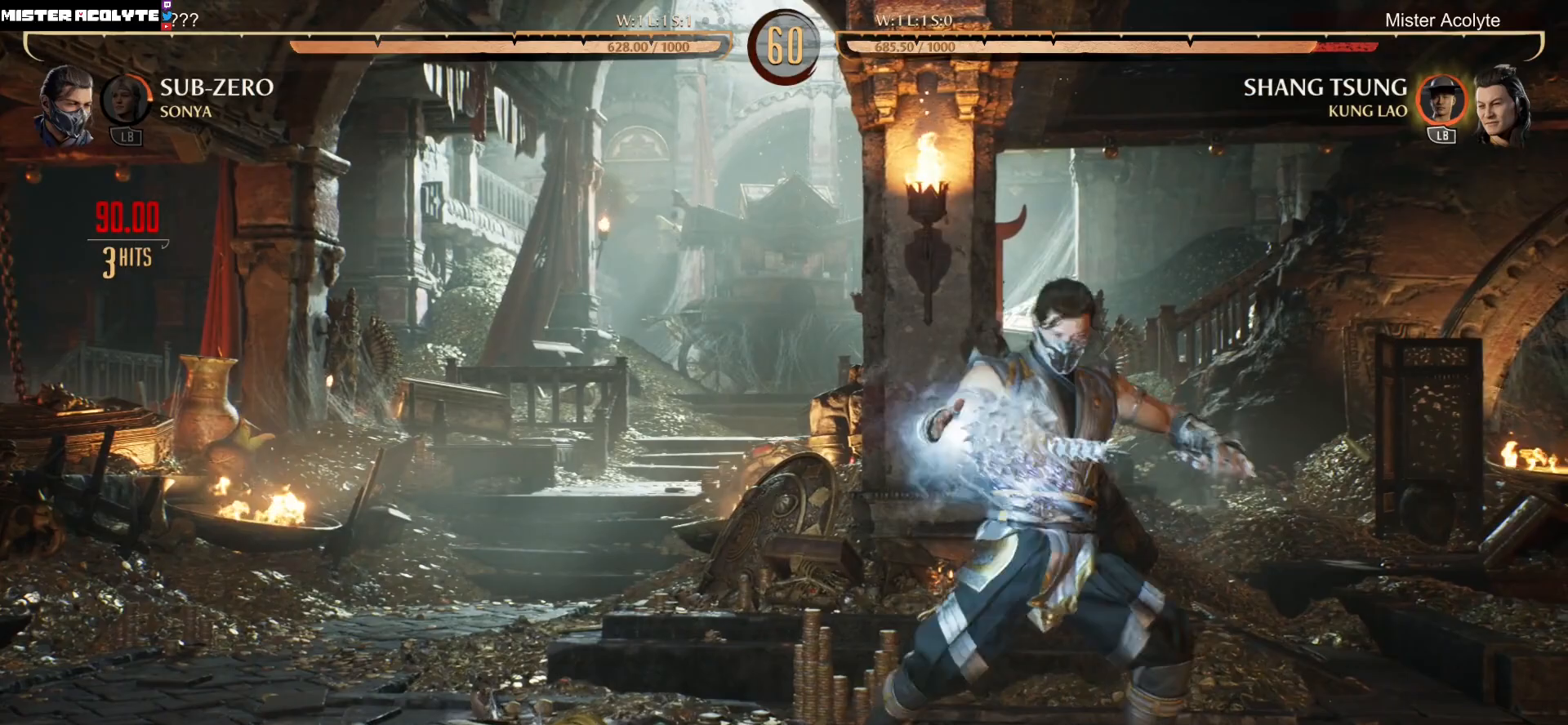
{"buttons": ["R2"], "events": [[133, "R1", "up"], [133, "R2", "down"], [267, "DPAD_DOWN", "up"]]}
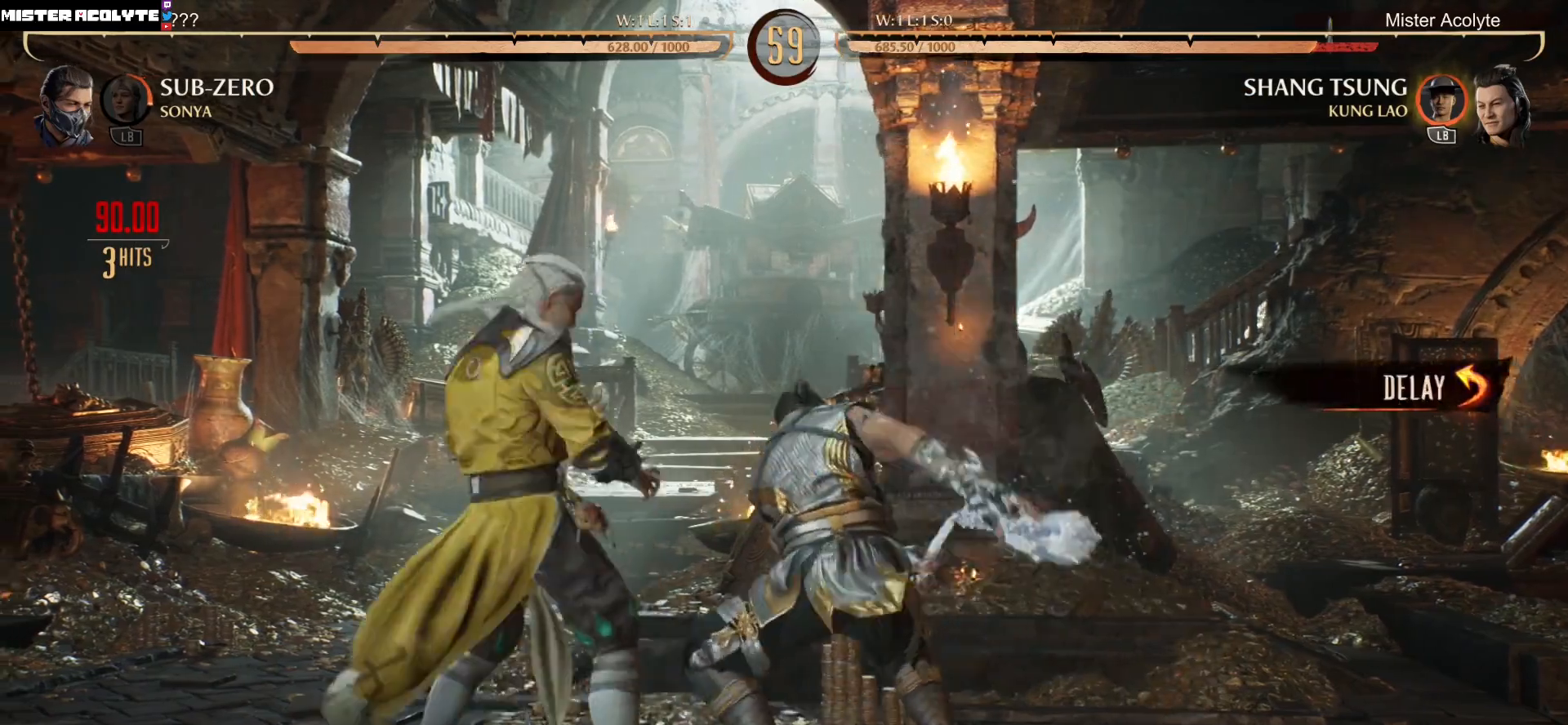
{"buttons": ["DPAD_RIGHT"], "events": [[467, "R2", "up"], [500, "DPAD_RIGHT", "down"]]}
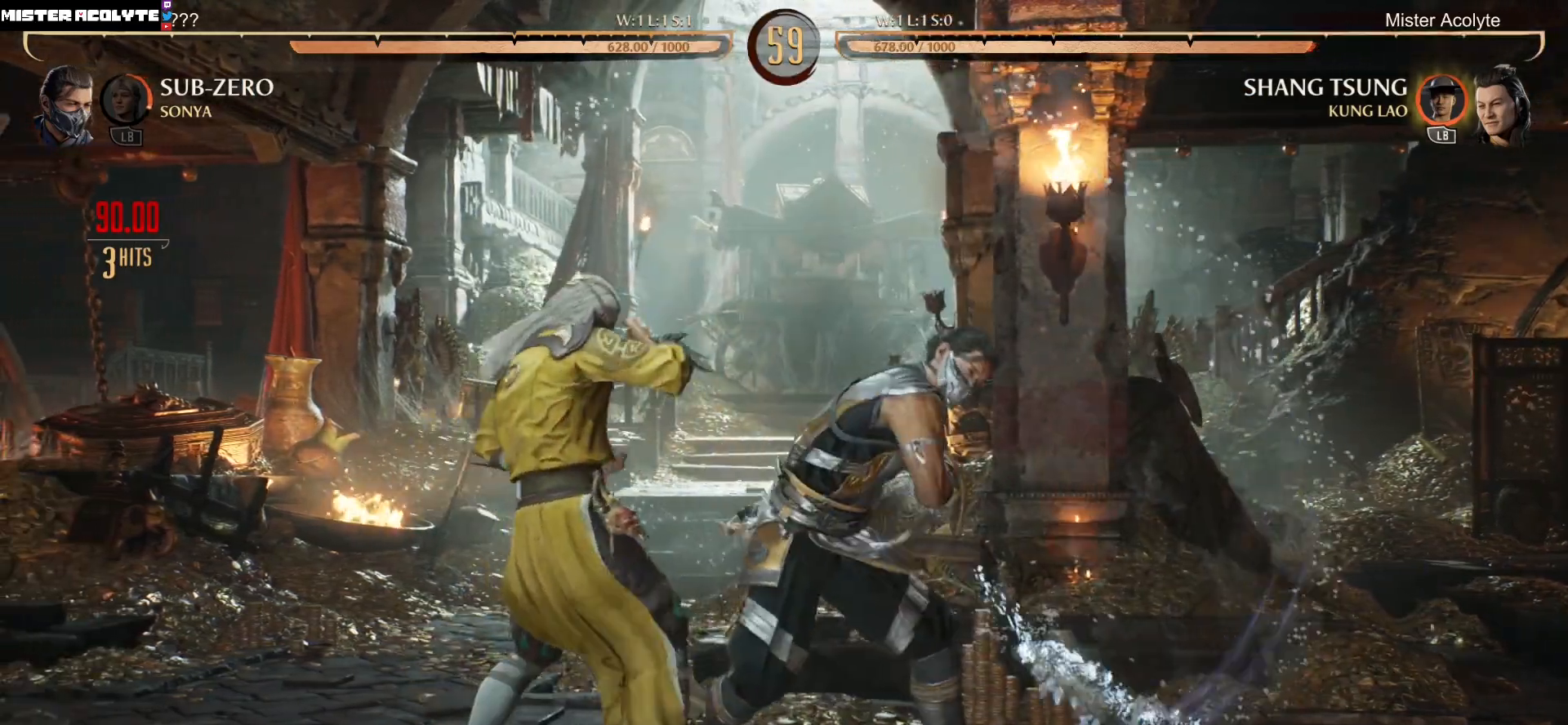
{"buttons": [], "events": [[67, "B", "down"], [167, "B", "up"], [267, "DPAD_RIGHT", "up"], [267, "X", "down"], [467, "X", "up"]]}
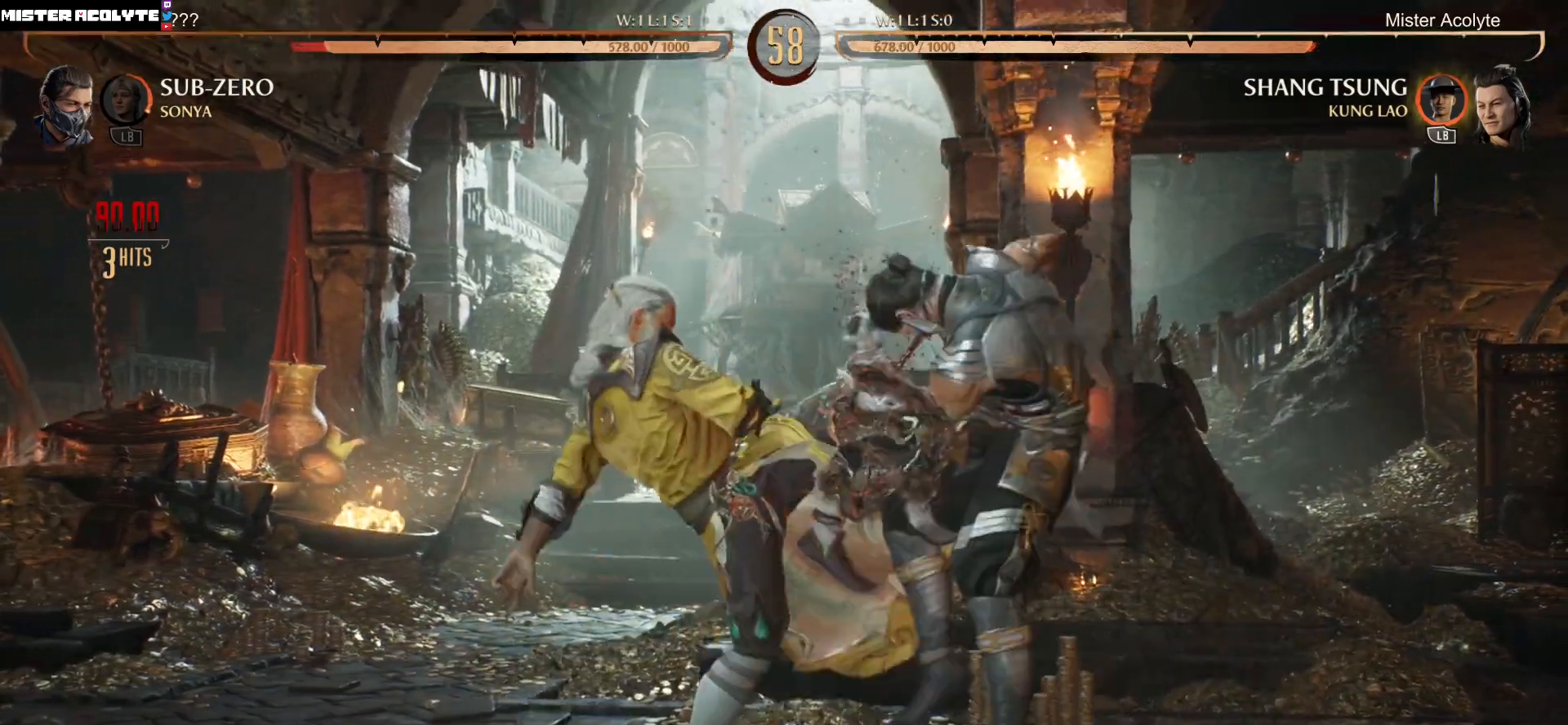
{"buttons": [], "events": [[167, "Y", "down"], [400, "Y", "up"]]}
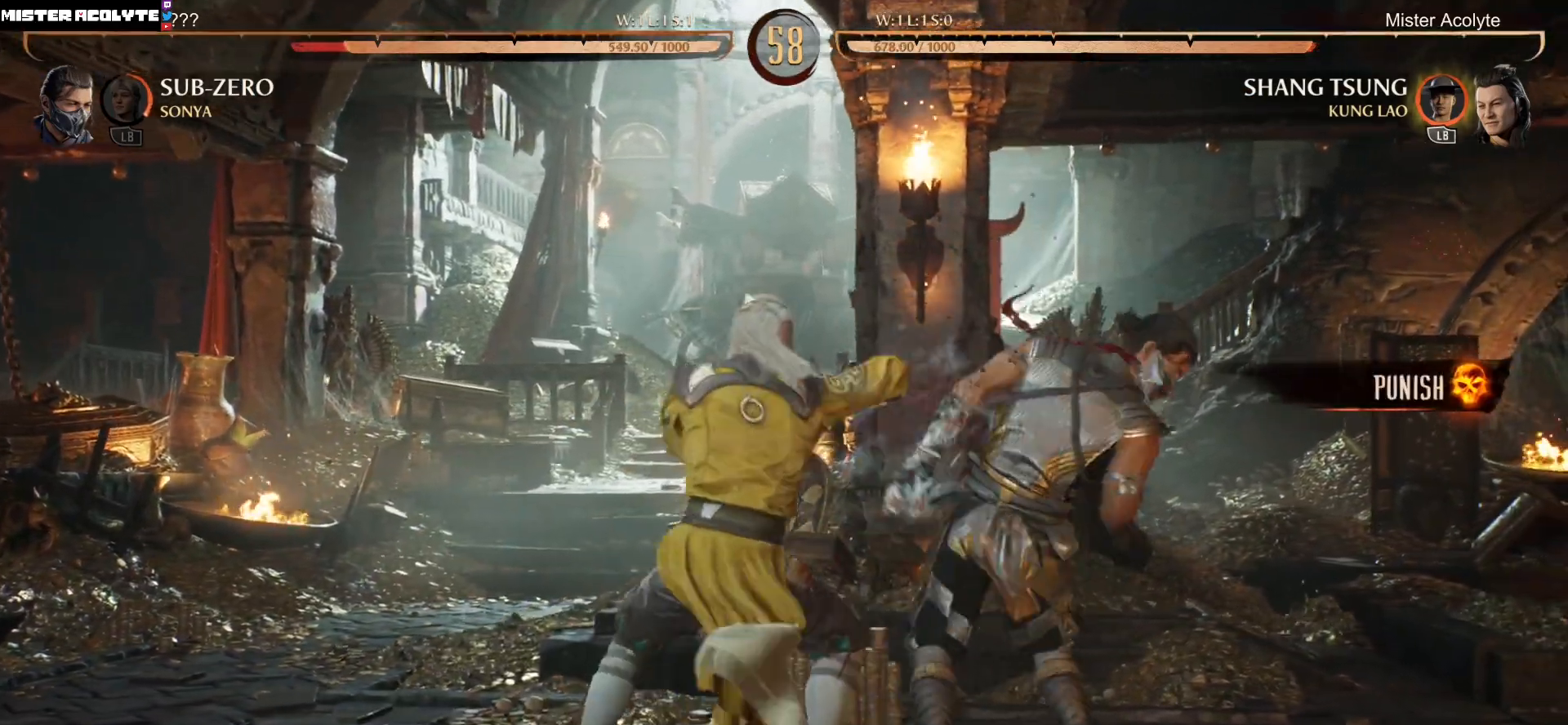
{"buttons": ["DPAD_DOWN", "DPAD_RIGHT"], "events": [[100, "X", "down"], [400, "DPAD_DOWN", "down"], [400, "X", "up"], [467, "DPAD_RIGHT", "down"]]}
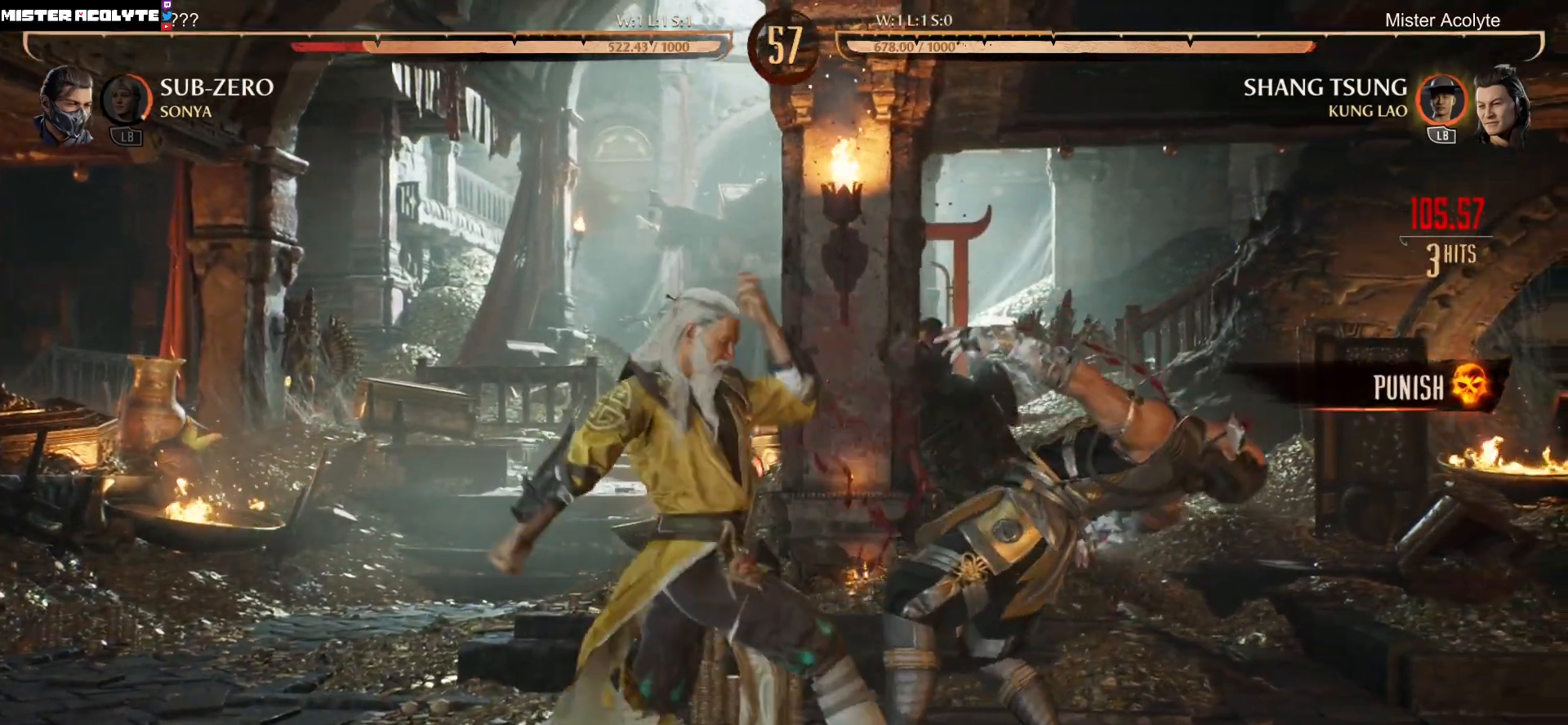
{"buttons": [], "events": [[33, "DPAD_DOWN", "up"], [100, "DPAD_RIGHT", "up"], [100, "X", "down"], [367, "X", "up"]]}
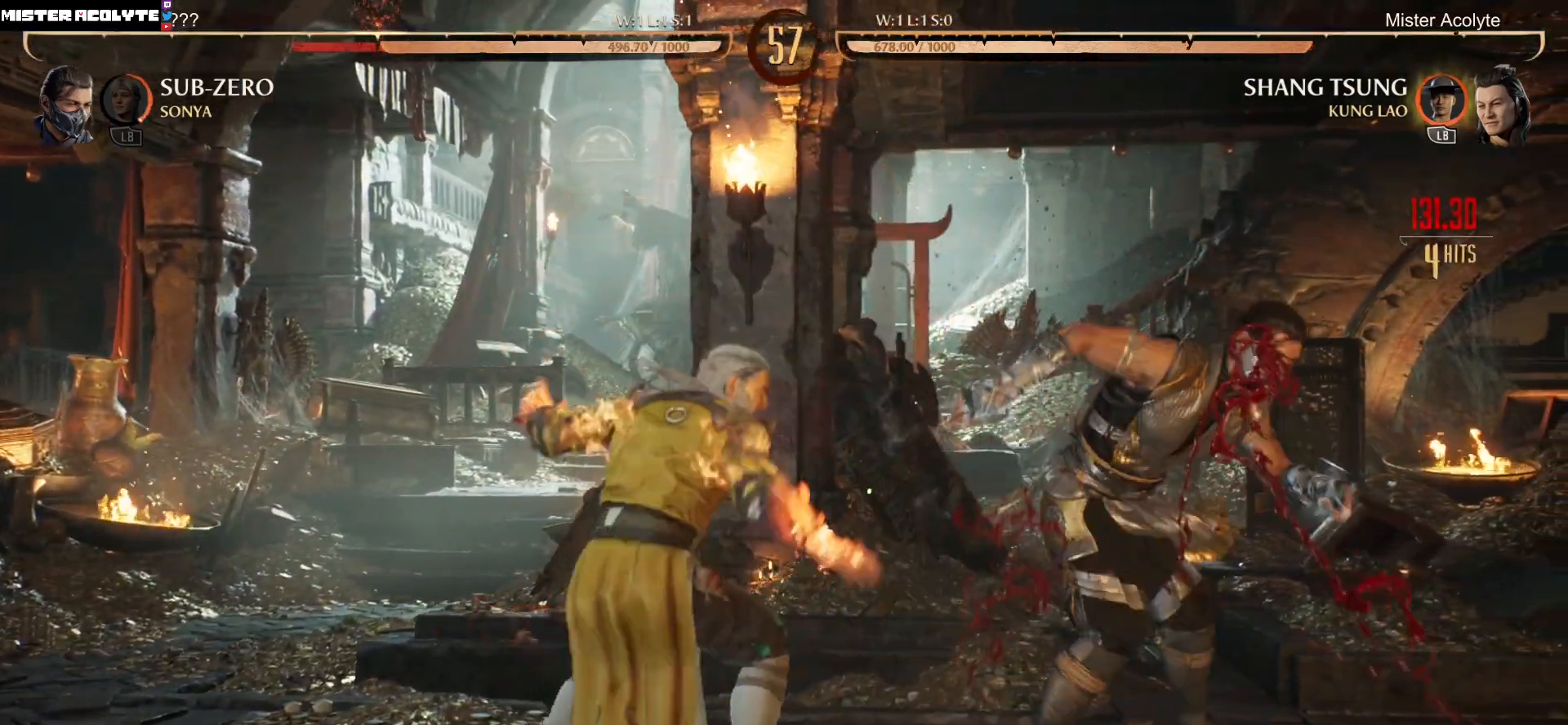
{"buttons": [], "events": []}
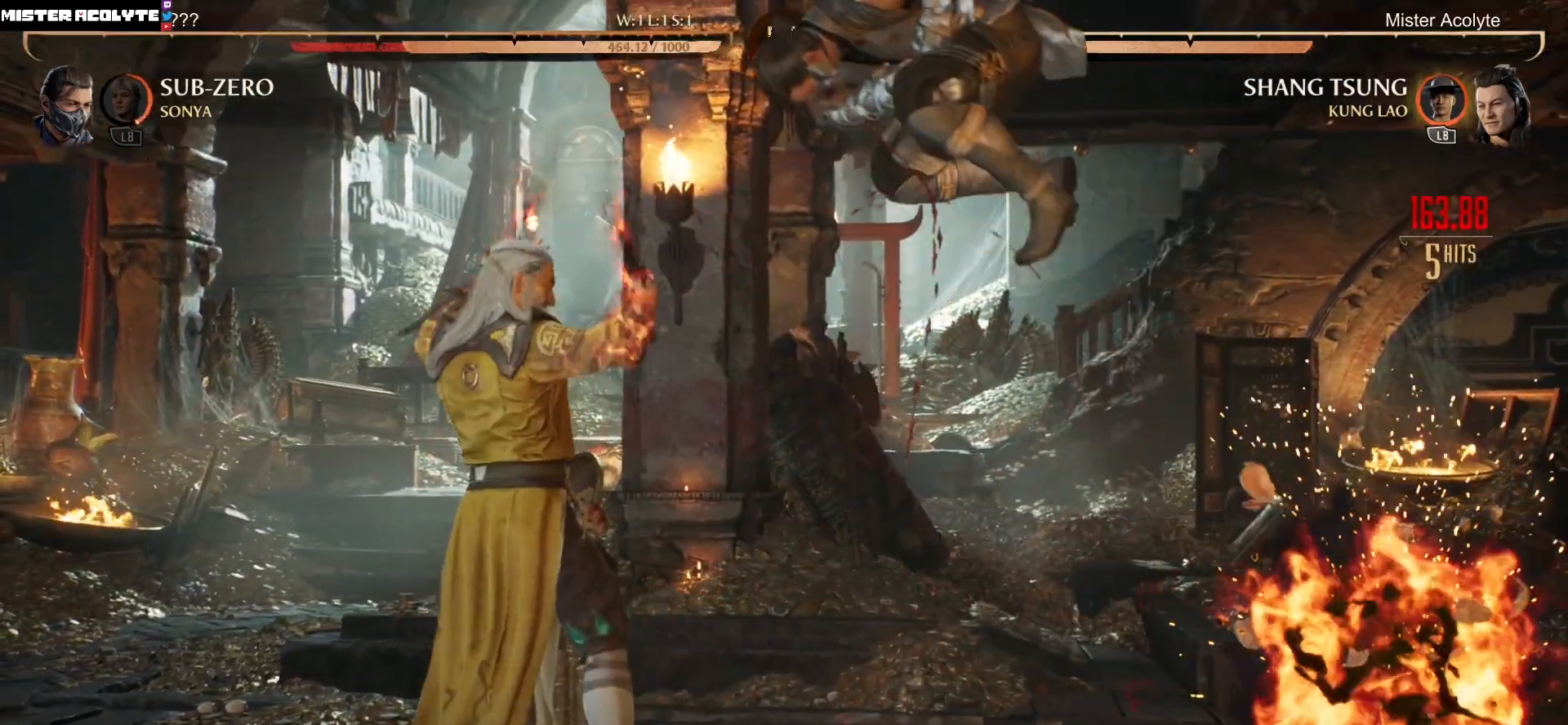
{"buttons": ["X"], "events": [[67, "B", "down"], [100, "DPAD_DOWN", "down"], [167, "B", "up"], [167, "DPAD_RIGHT", "down"], [200, "DPAD_DOWN", "up"], [267, "DPAD_RIGHT", "up"], [267, "X", "down"]]}
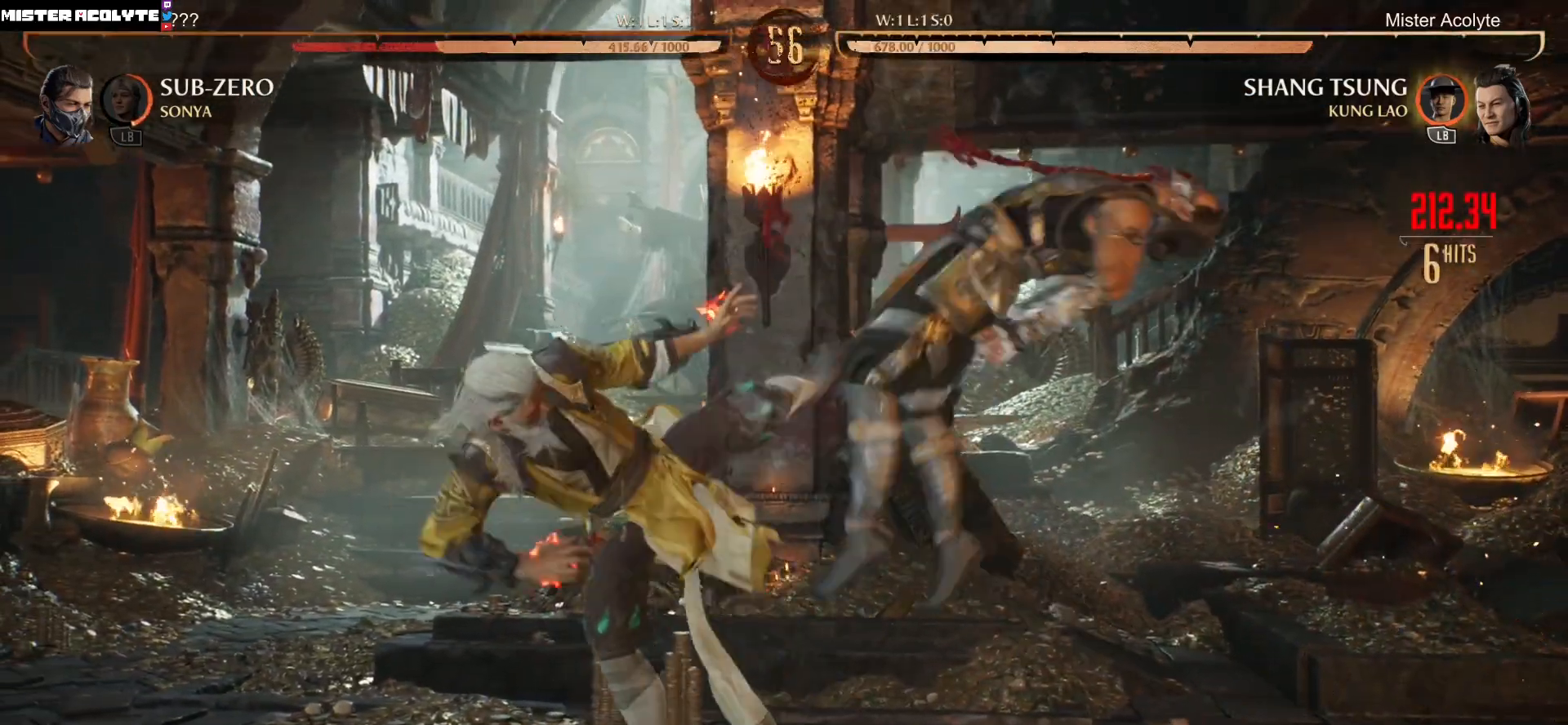
{"buttons": [], "events": [[100, "X", "up"]]}
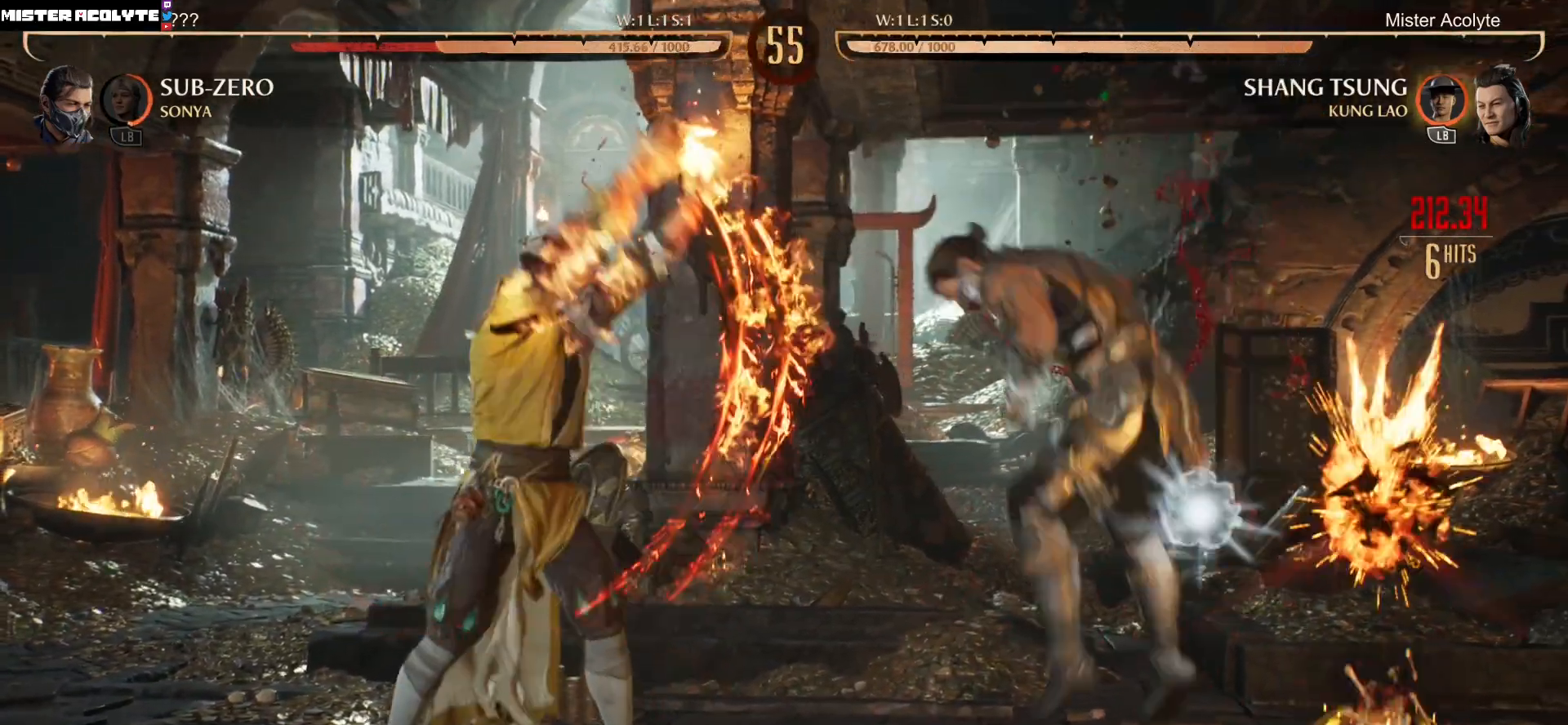
{"buttons": ["X", "R2", "DPAD_LEFT"], "events": [[267, "B", "down"], [367, "B", "up"], [367, "DPAD_DOWN", "down"], [400, "DPAD_LEFT", "down"], [467, "DPAD_DOWN", "up"], [500, "R2", "down"], [500, "X", "down"]]}
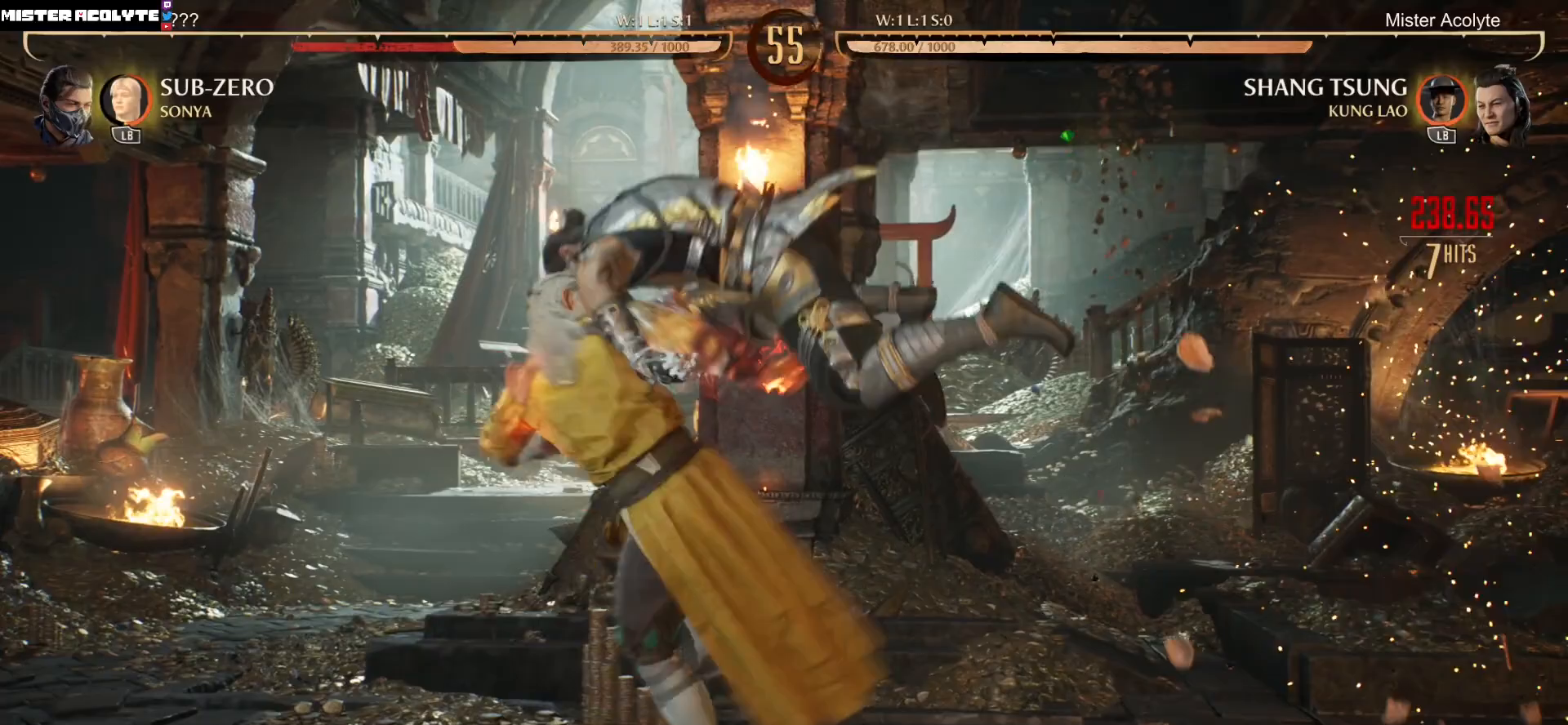
{"buttons": [], "events": [[67, "DPAD_LEFT", "up"], [167, "R2", "up"], [167, "X", "up"]]}
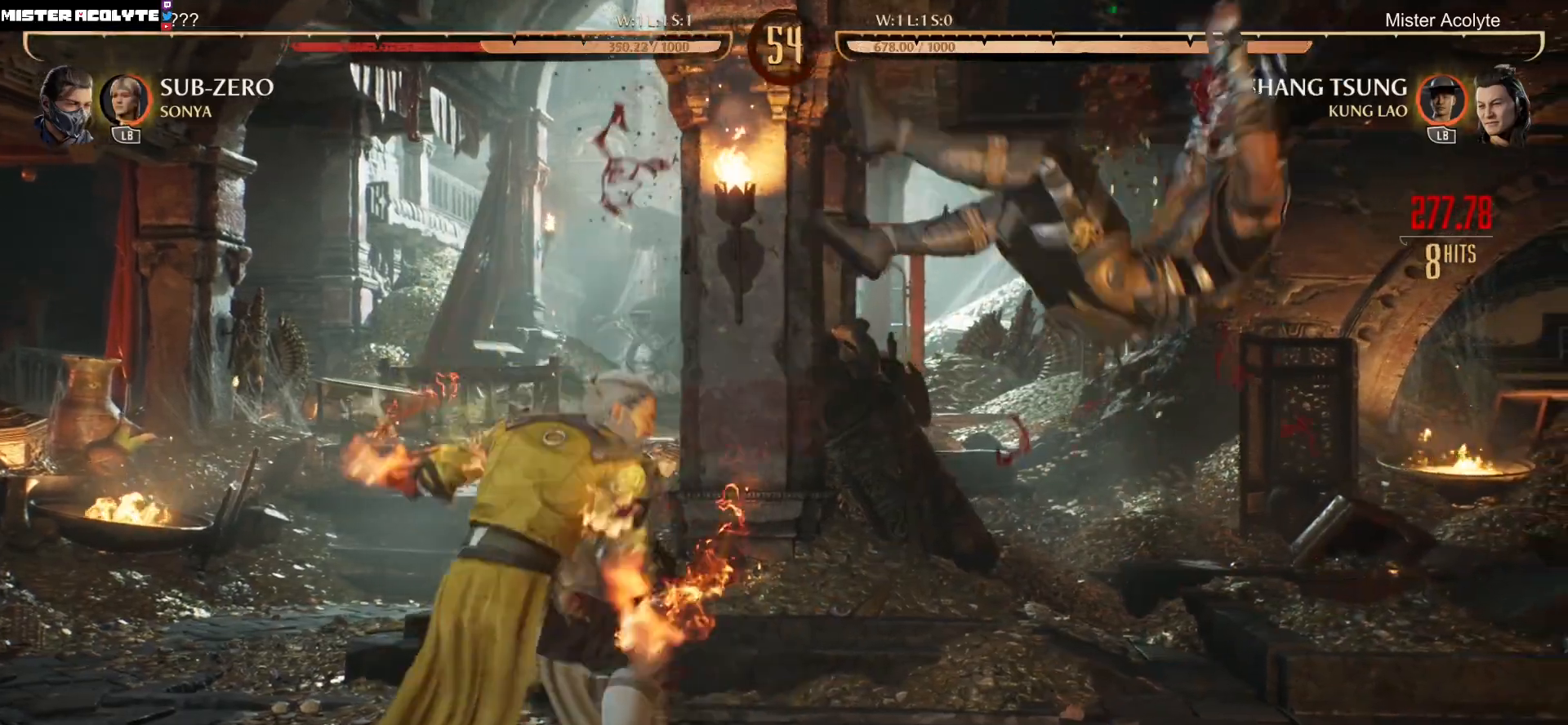
{"buttons": [], "events": []}
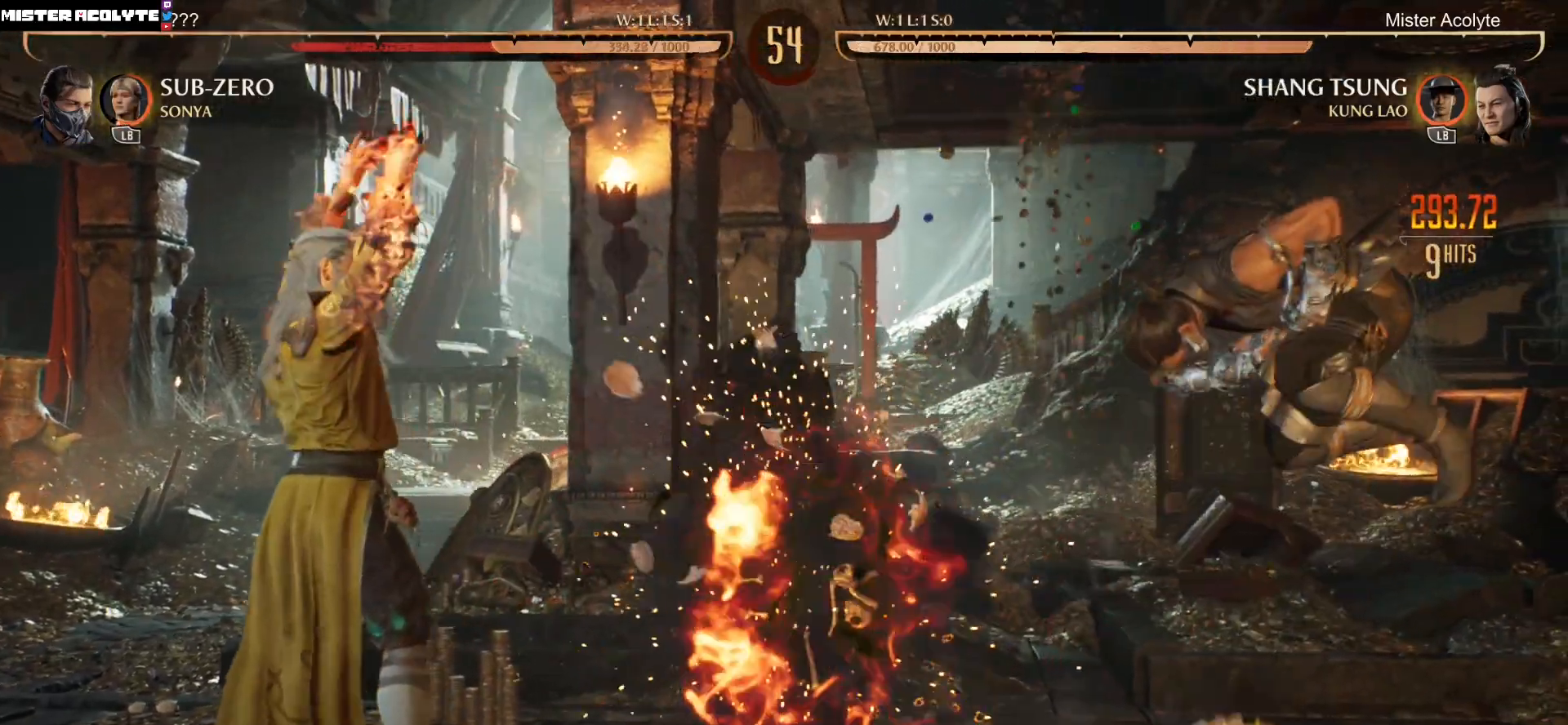
{"buttons": [], "events": [[300, "DPAD_RIGHT", "down"], [367, "DPAD_RIGHT", "up"], [433, "DPAD_RIGHT", "down"], [500, "DPAD_RIGHT", "up"]]}
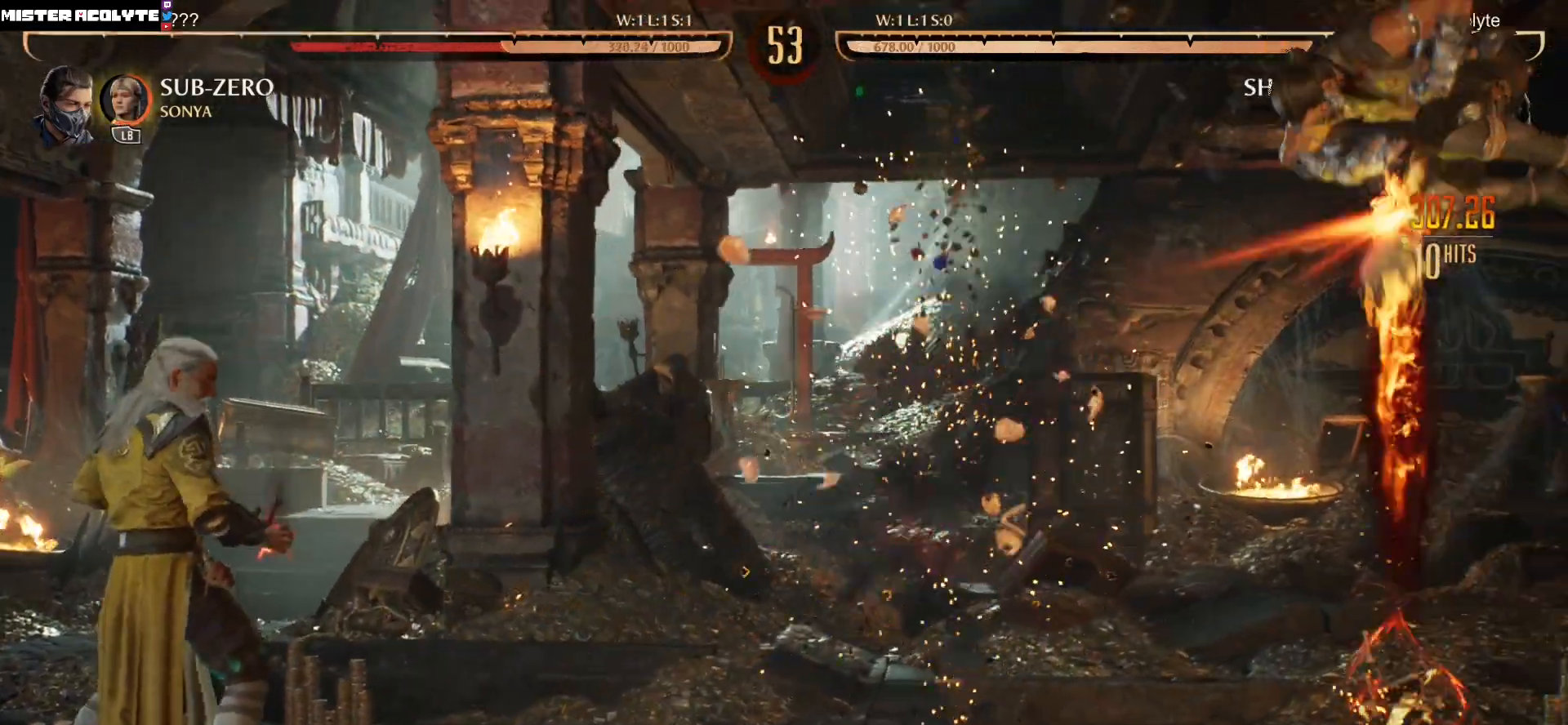
{"buttons": ["L1"], "events": [[133, "DPAD_LEFT", "down"], [167, "L1", "down"], [333, "DPAD_LEFT", "up"]]}
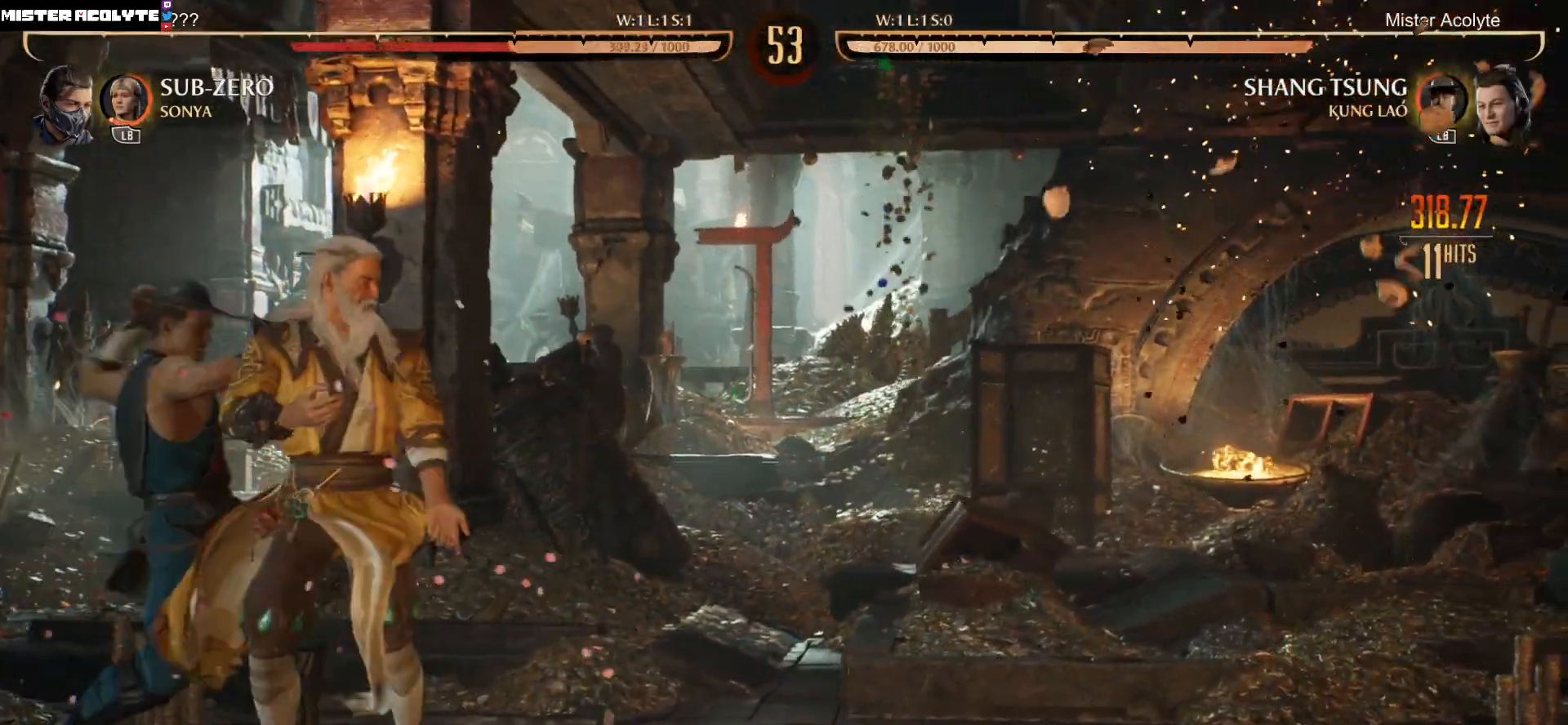
{"buttons": ["L1", "DPAD_UP", "DPAD_RIGHT"], "events": [[100, "DPAD_RIGHT", "down"], [100, "DPAD_UP", "down"]]}
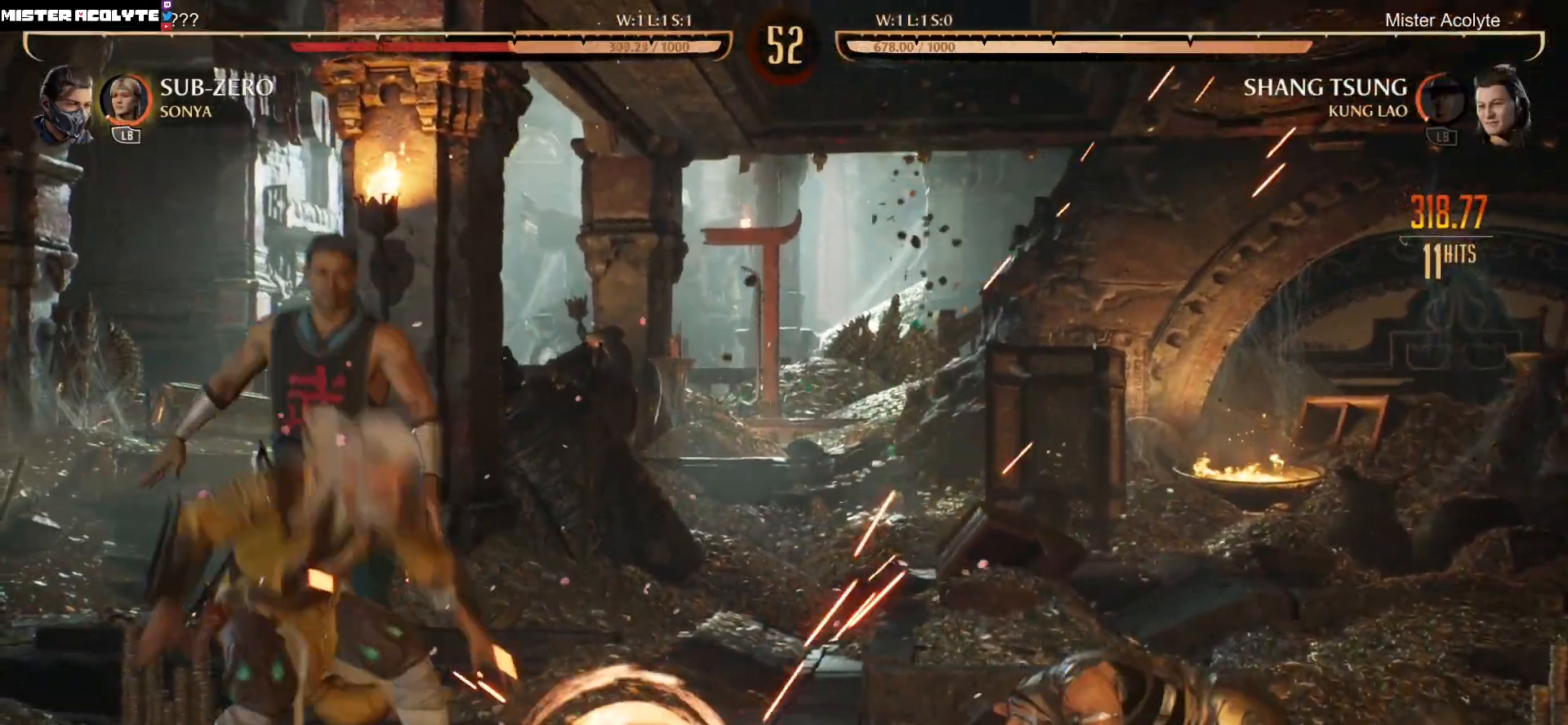
{"buttons": [], "events": [[367, "DPAD_RIGHT", "up"], [367, "DPAD_UP", "up"], [367, "L1", "up"]]}
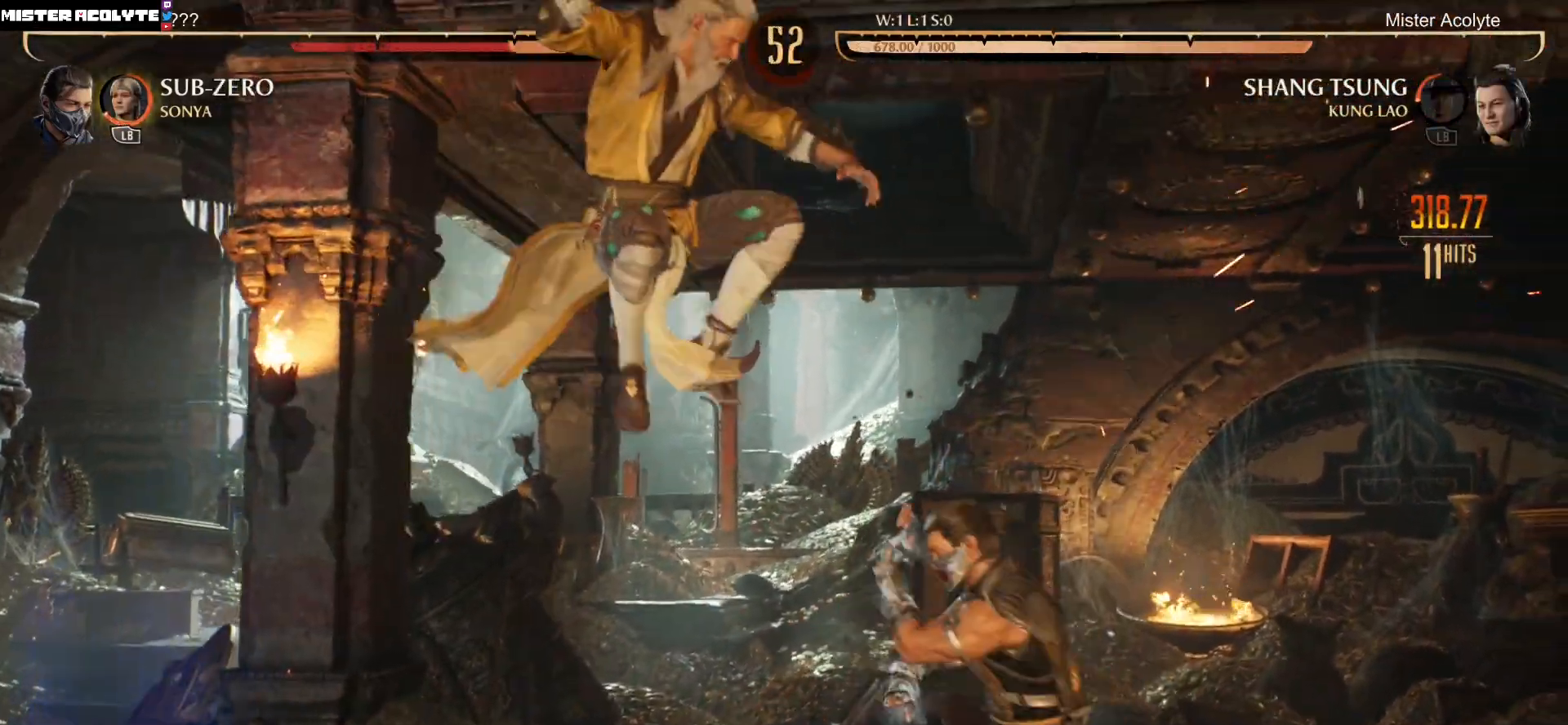
{"buttons": ["X"], "events": [[200, "DPAD_RIGHT", "down"], [300, "B", "down"], [400, "B", "up"], [400, "DPAD_RIGHT", "up"], [433, "X", "down"]]}
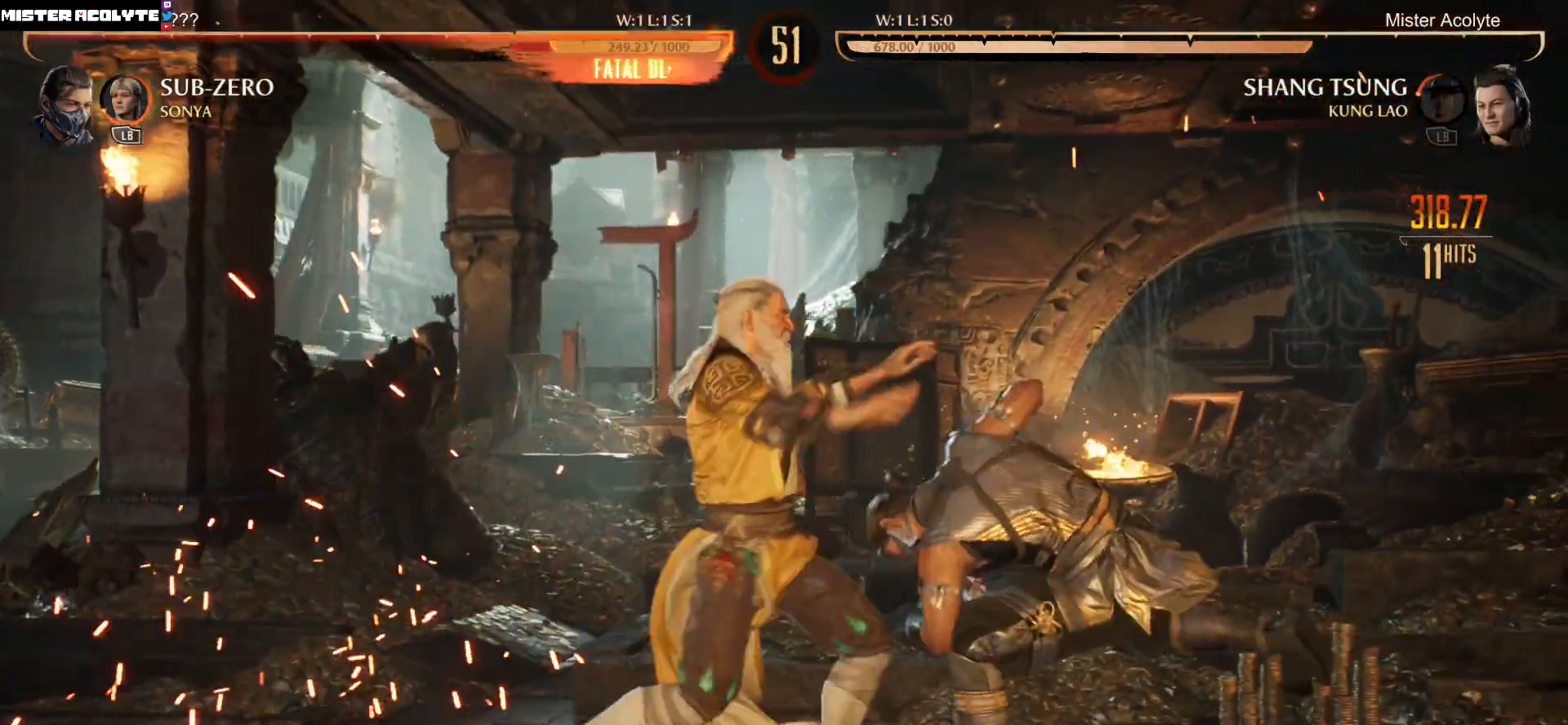
{"buttons": ["Y"], "events": [[167, "X", "up"], [367, "Y", "down"]]}
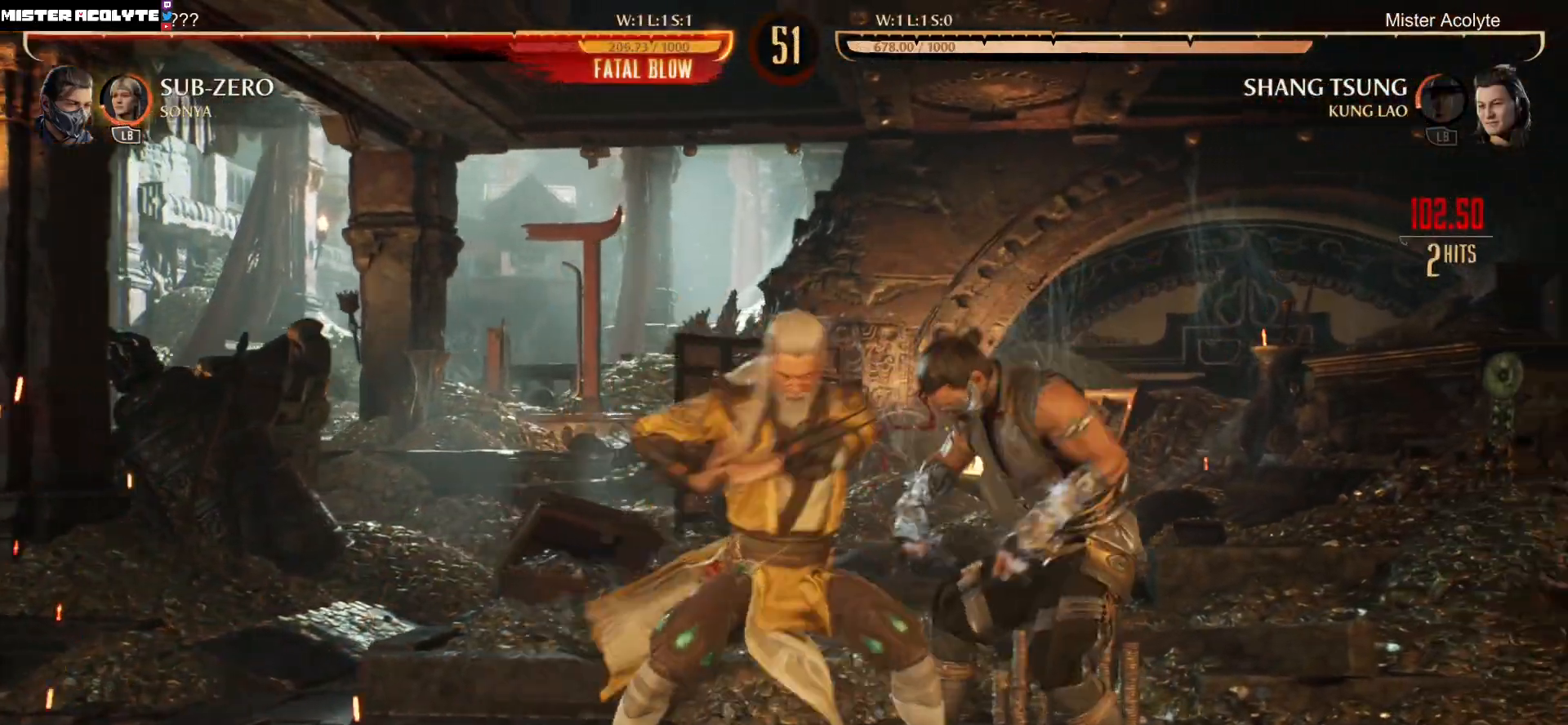
{"buttons": ["X"], "events": [[67, "Y", "up"], [233, "X", "down"]]}
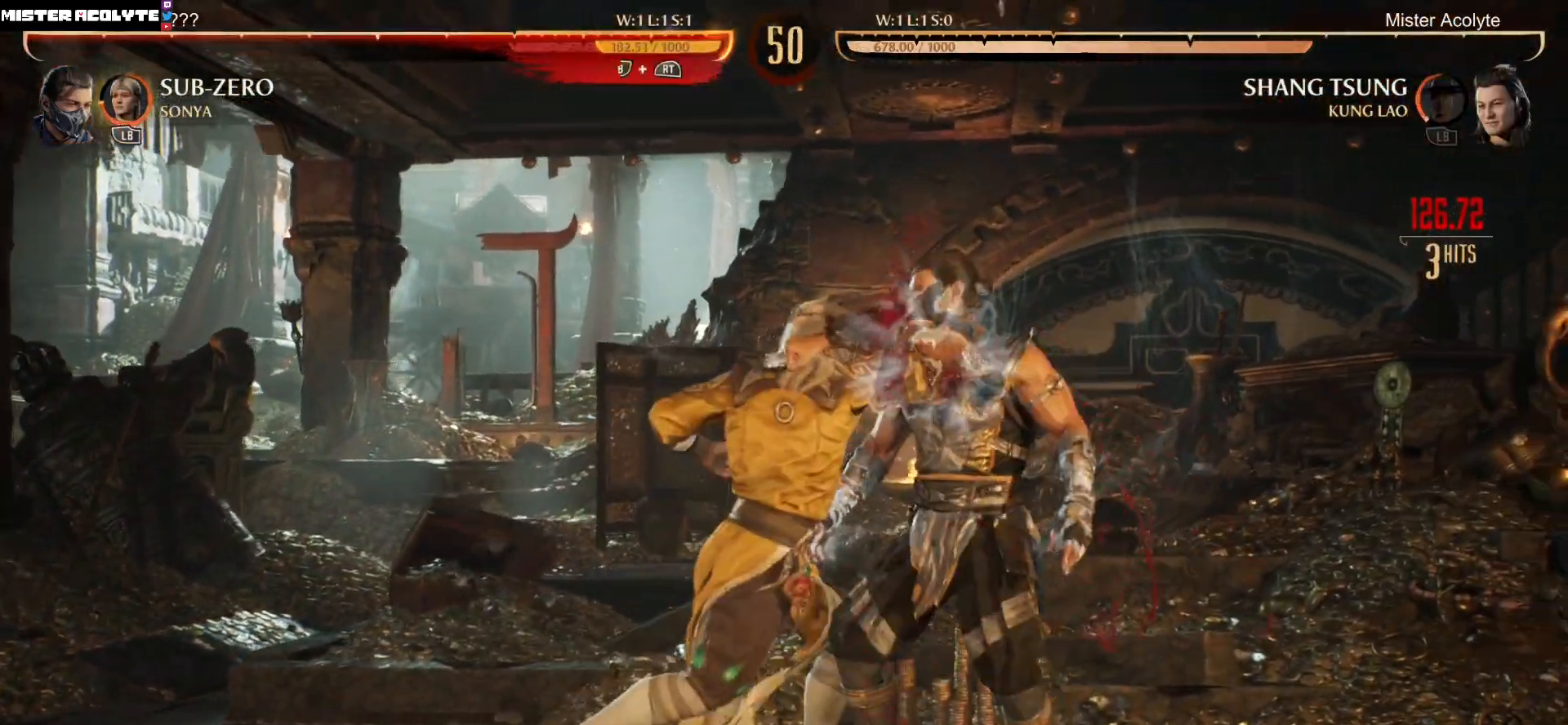
{"buttons": ["X"], "events": [[67, "X", "up"], [133, "DPAD_DOWN", "down"], [167, "DPAD_RIGHT", "down"], [233, "DPAD_DOWN", "up"], [300, "DPAD_RIGHT", "up"], [300, "X", "down"]]}
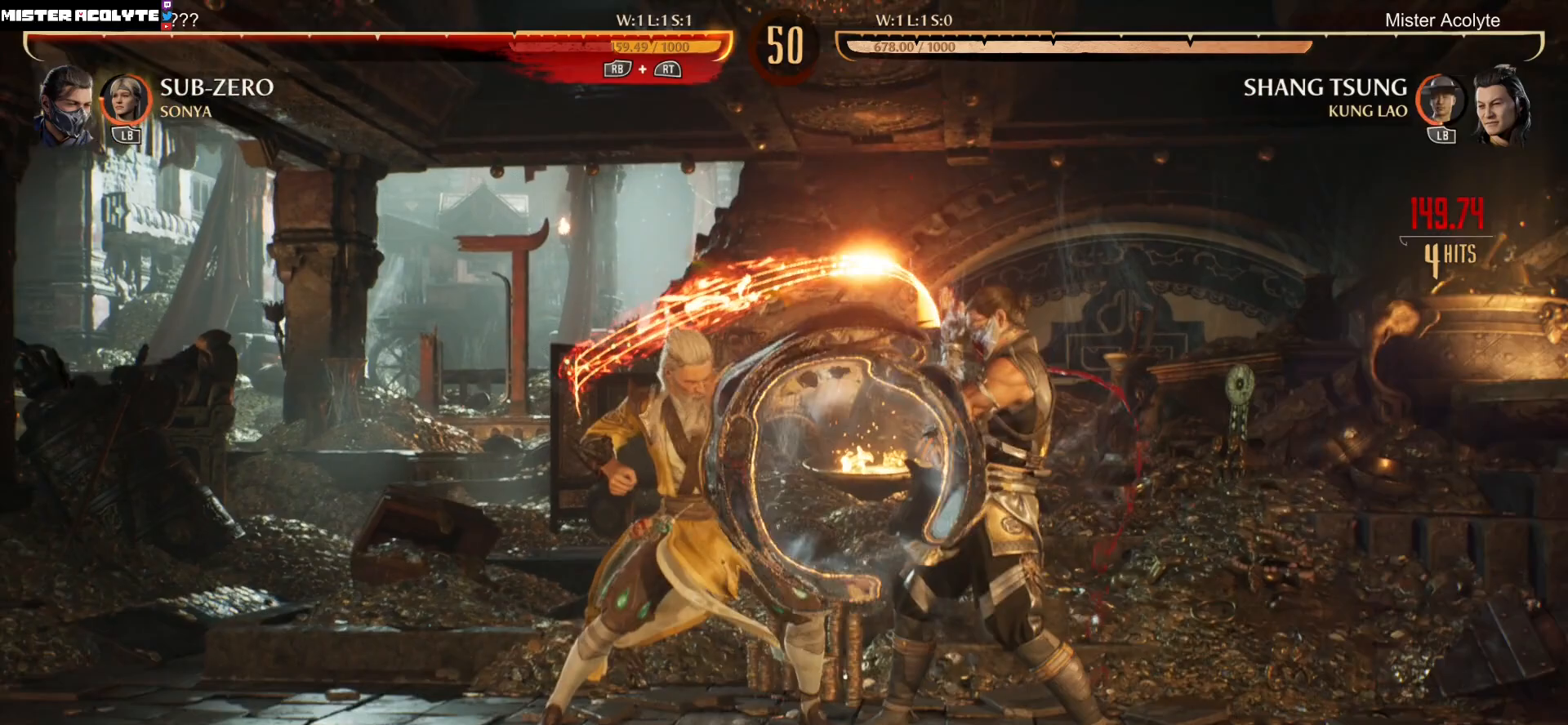
{"buttons": ["DPAD_LEFT"], "events": [[67, "X", "up"], [400, "DPAD_LEFT", "down"], [400, "X", "down"], [500, "X", "up"]]}
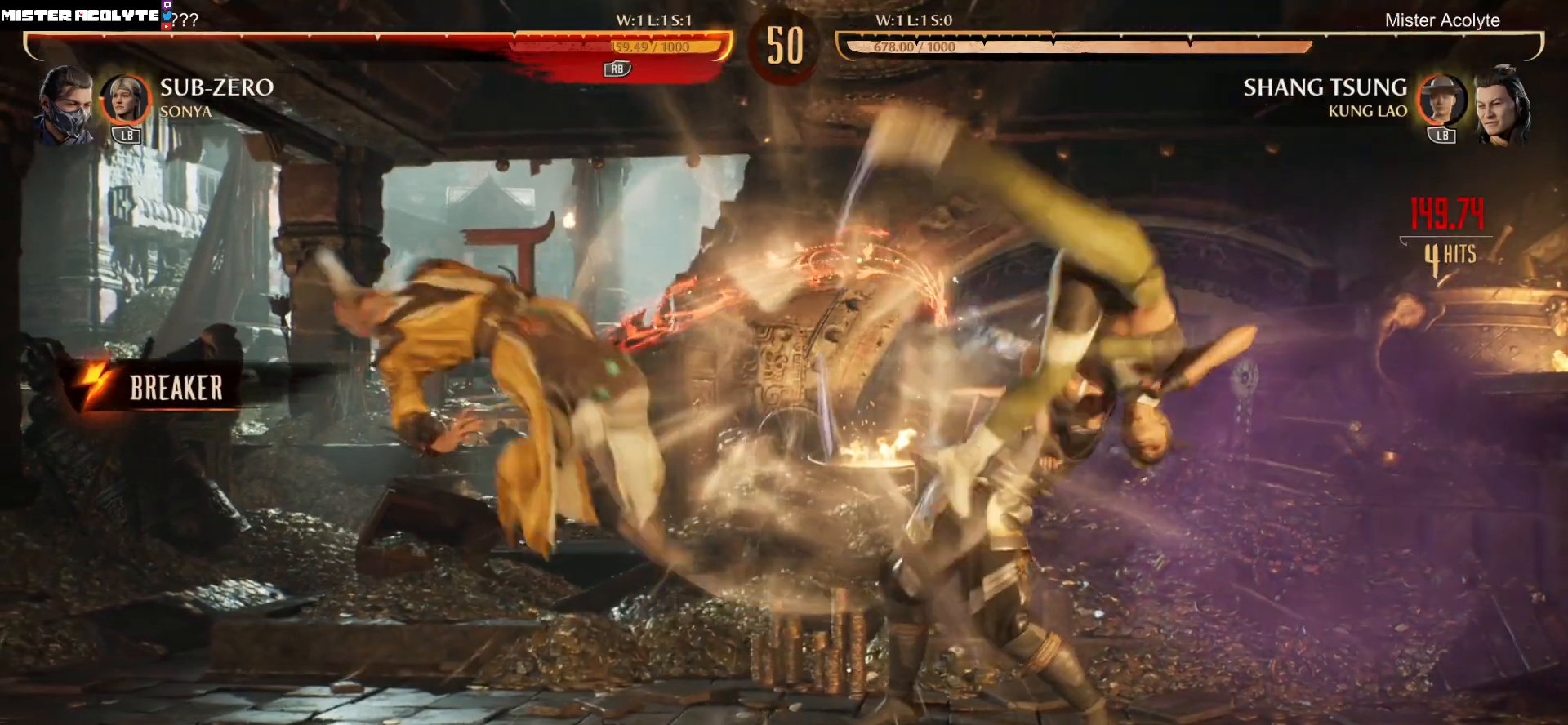
{"buttons": ["X", "DPAD_LEFT"], "events": [[67, "X", "down"], [200, "X", "up"], [267, "X", "down"], [367, "X", "up"], [433, "X", "down"]]}
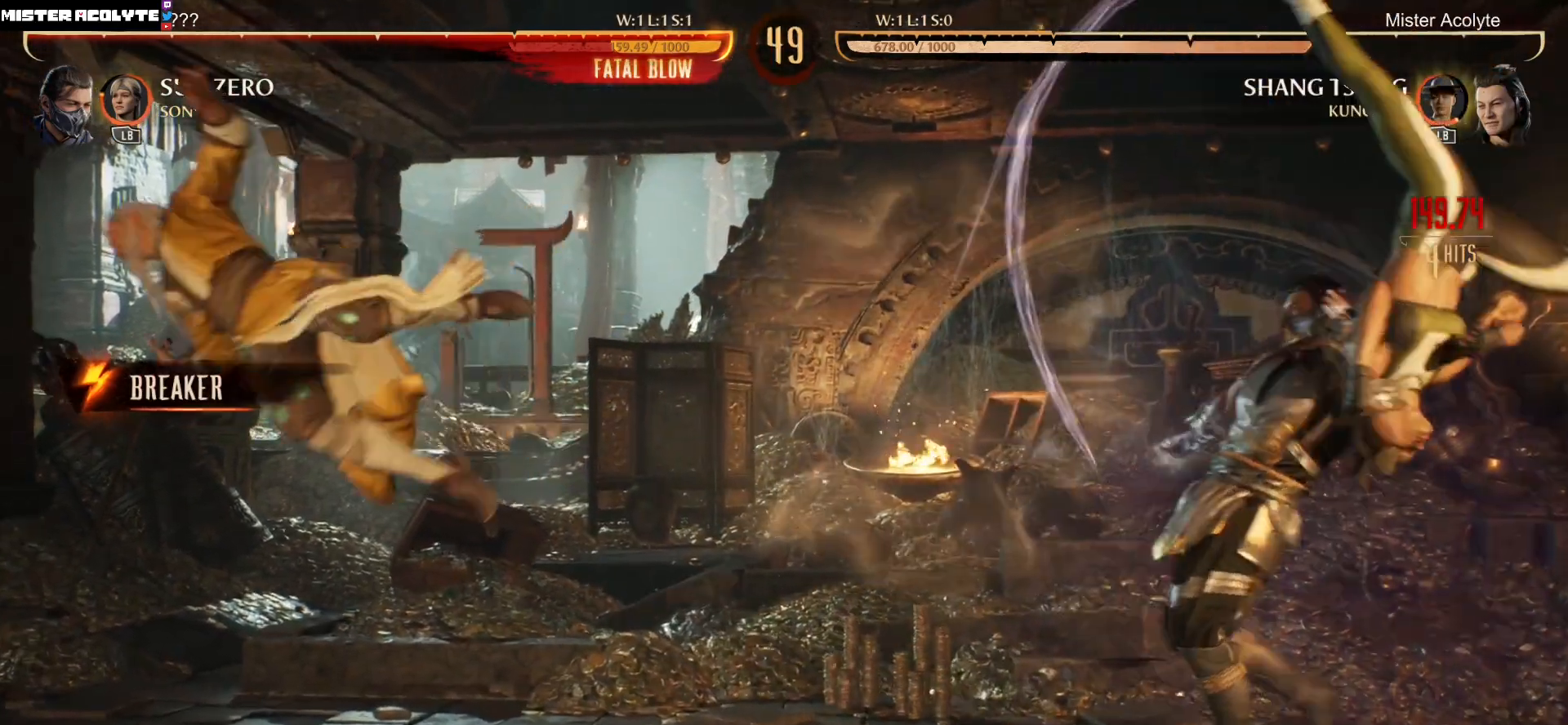
{"buttons": ["DPAD_LEFT"], "events": [[33, "X", "up"], [100, "X", "down"], [200, "DPAD_LEFT", "up"], [267, "X", "up"], [433, "DPAD_LEFT", "down"]]}
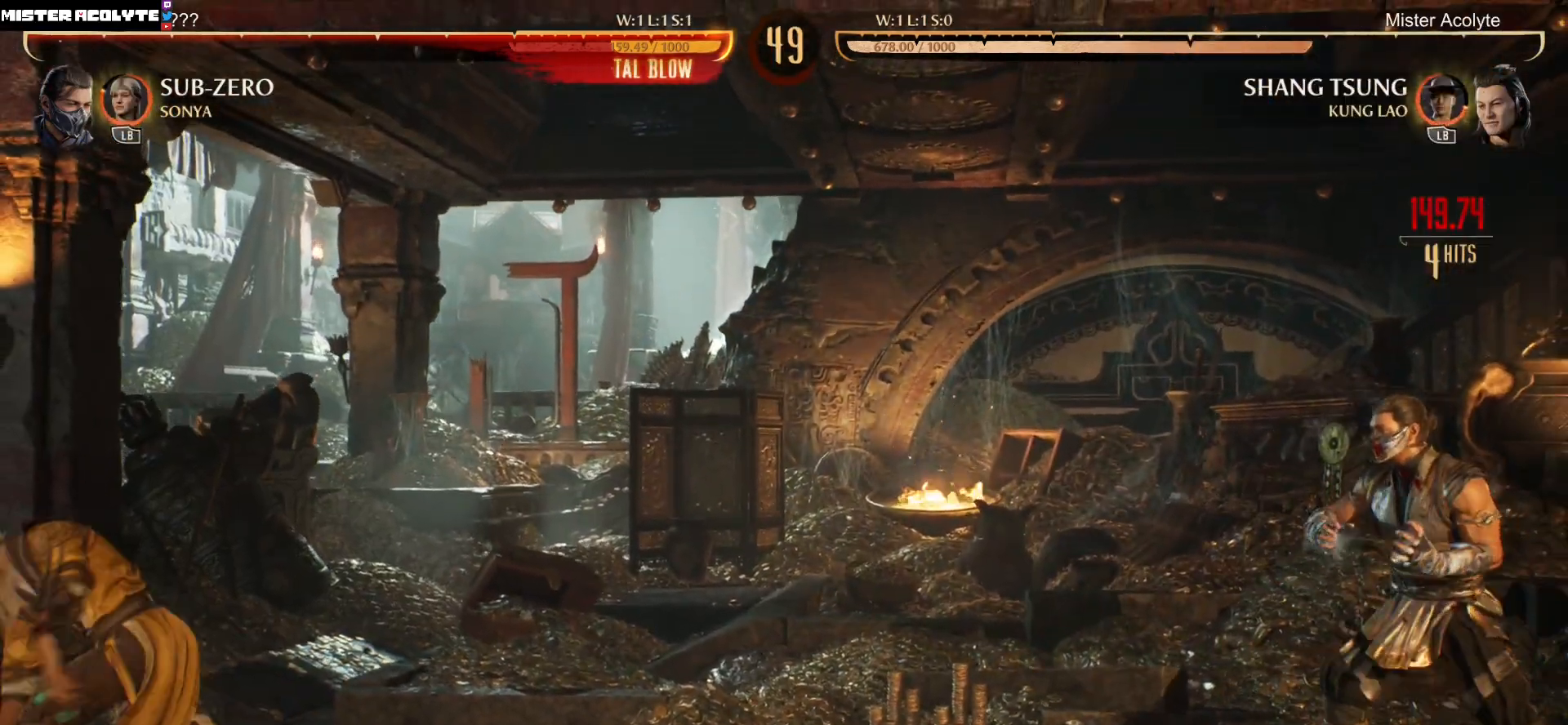
{"buttons": ["L1", "DPAD_LEFT"], "events": [[233, "L1", "down"]]}